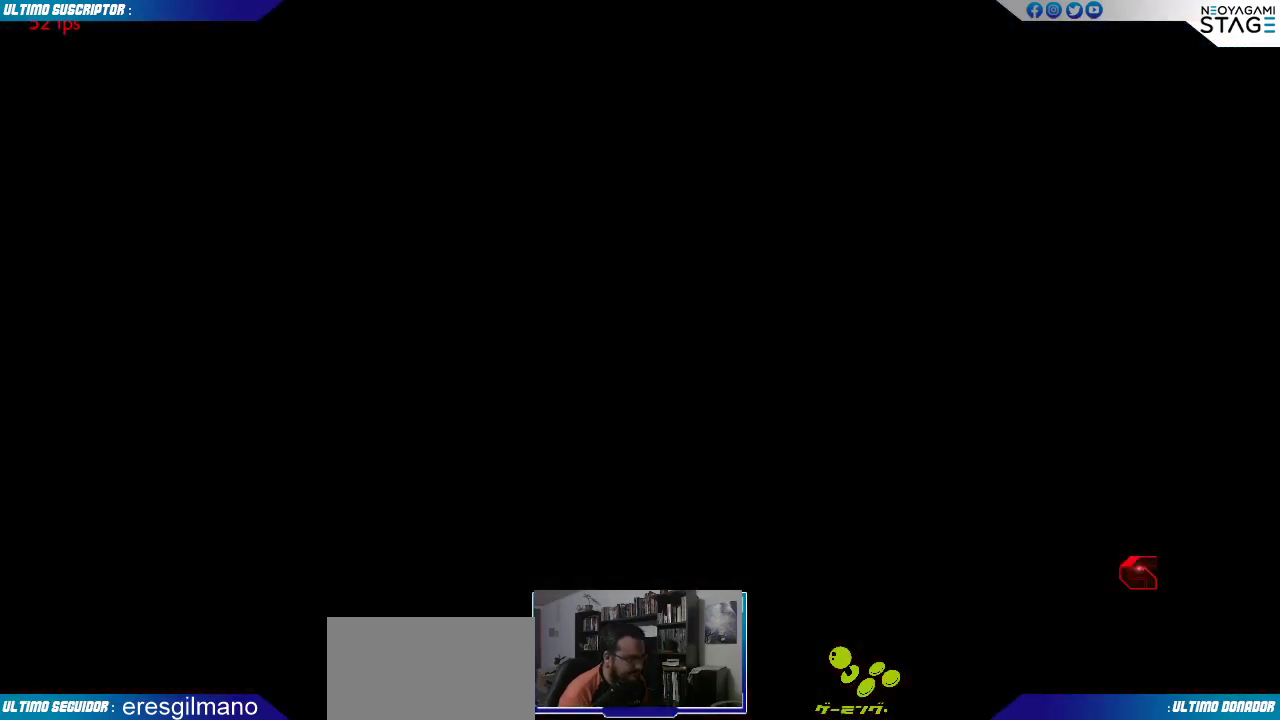
Gameplay with a controller (arcade stick); each line is a JSON object with the inputs held at the frame after it (dt_ms = milliseconds from this image to that frame). "events" lists button and stick changes between this image and that frame as [ms after this image, input, new state], when the widget could be followed in between. Not read: L3 R3 SELECT START.
{"dt_ms": 500, "buttons": [], "left_stick": "center", "events": []}
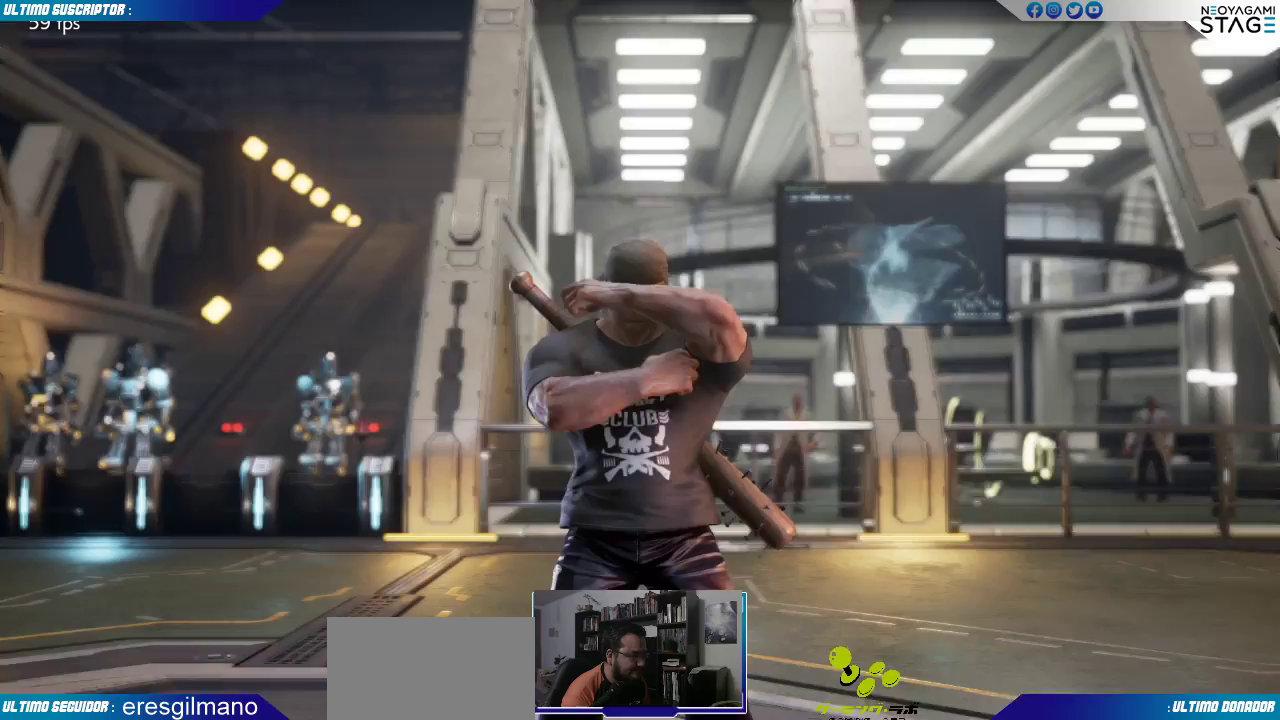
{"dt_ms": 500, "buttons": [], "left_stick": "center", "events": [[150, "CROSS", "down"], [183, "CROSS", "up"], [250, "CROSS", "down"], [350, "CROSS", "up"]]}
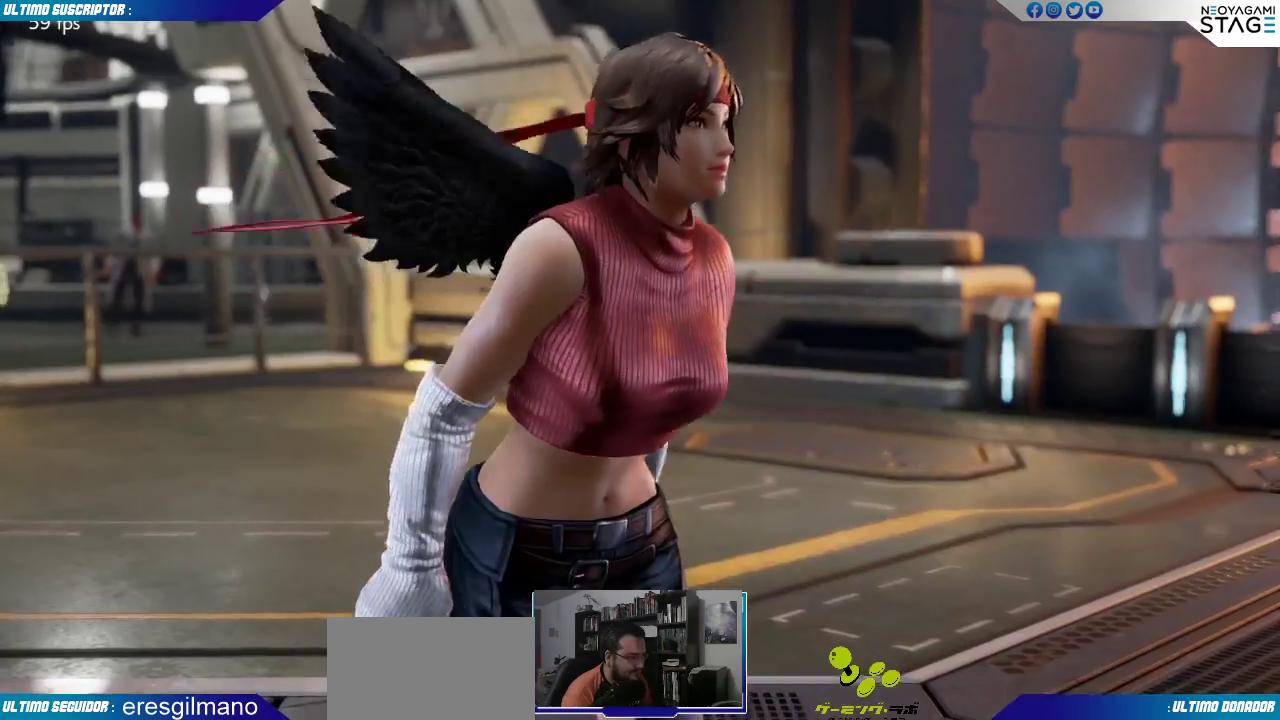
{"dt_ms": 500, "buttons": [], "left_stick": "center", "events": []}
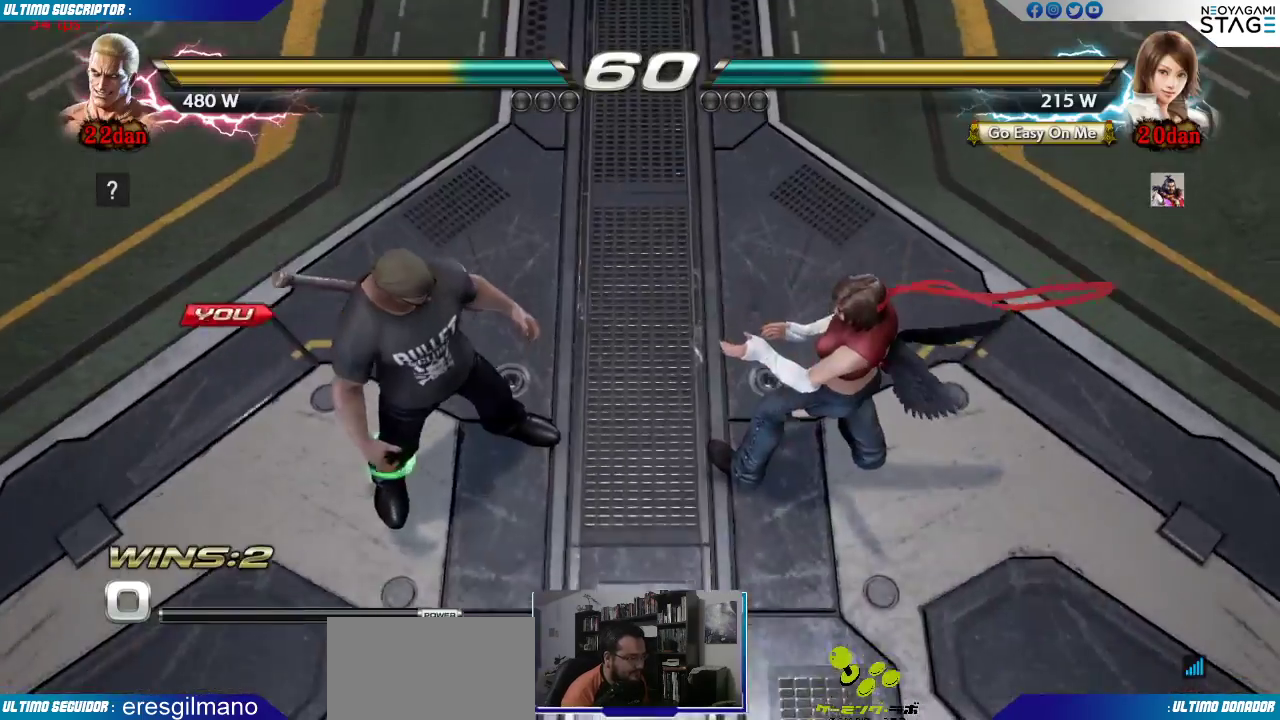
{"dt_ms": 500, "buttons": [], "left_stick": "center", "events": [[300, "left_stick", "right"], [350, "left_stick", "center"], [400, "left_stick", "left"], [500, "left_stick", "center"]]}
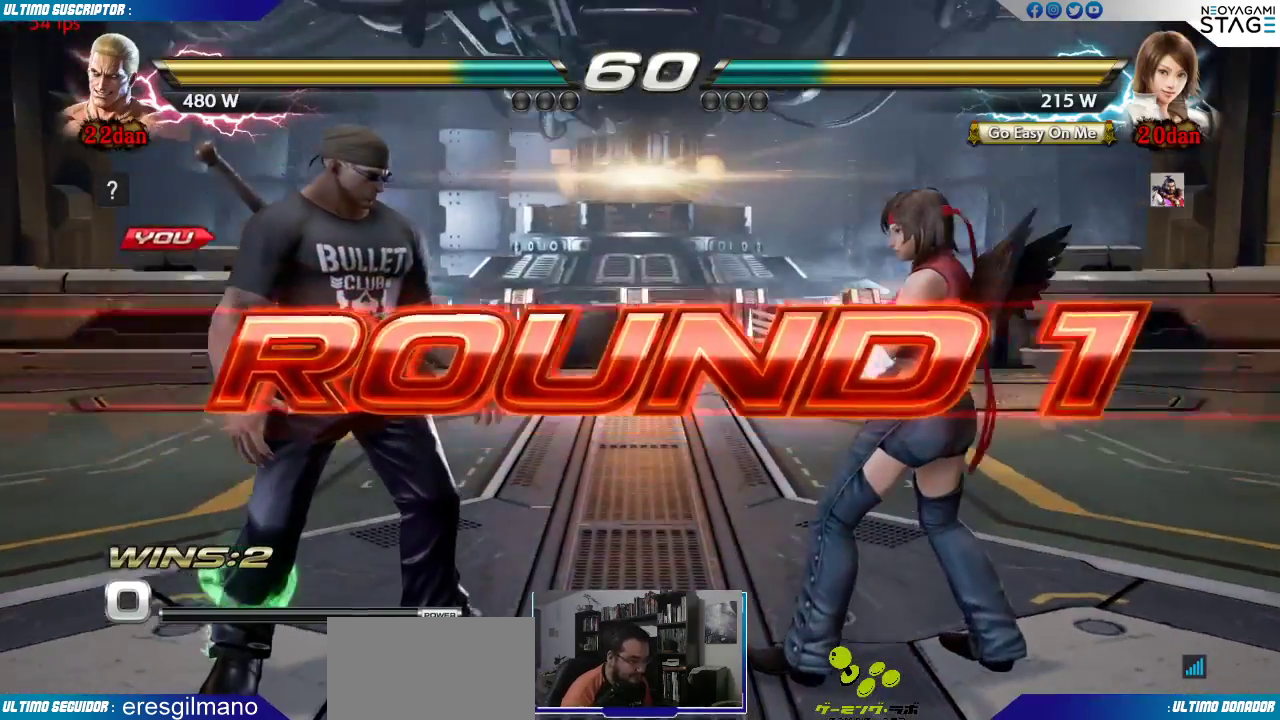
{"dt_ms": 500, "buttons": [], "left_stick": "left", "events": [[50, "SQUARE", "down"], [133, "SQUARE", "up"], [150, "left_stick", "left"], [250, "left_stick", "center"], [300, "SQUARE", "down"], [417, "SQUARE", "up"], [433, "left_stick", "left"]]}
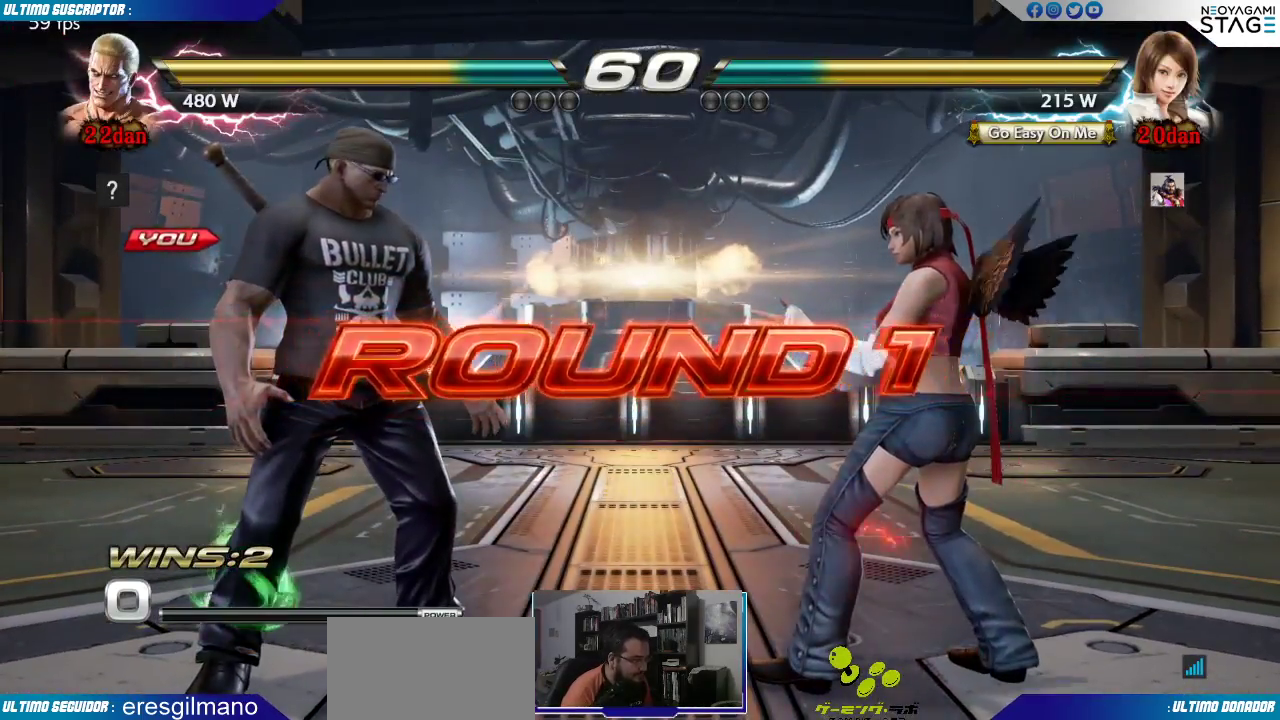
{"dt_ms": 500, "buttons": [], "left_stick": "center", "events": [[67, "SQUARE", "down"], [117, "left_stick", "center"], [150, "SQUARE", "up"], [300, "left_stick", "left"], [400, "SQUARE", "down"], [483, "SQUARE", "up"], [483, "left_stick", "center"]]}
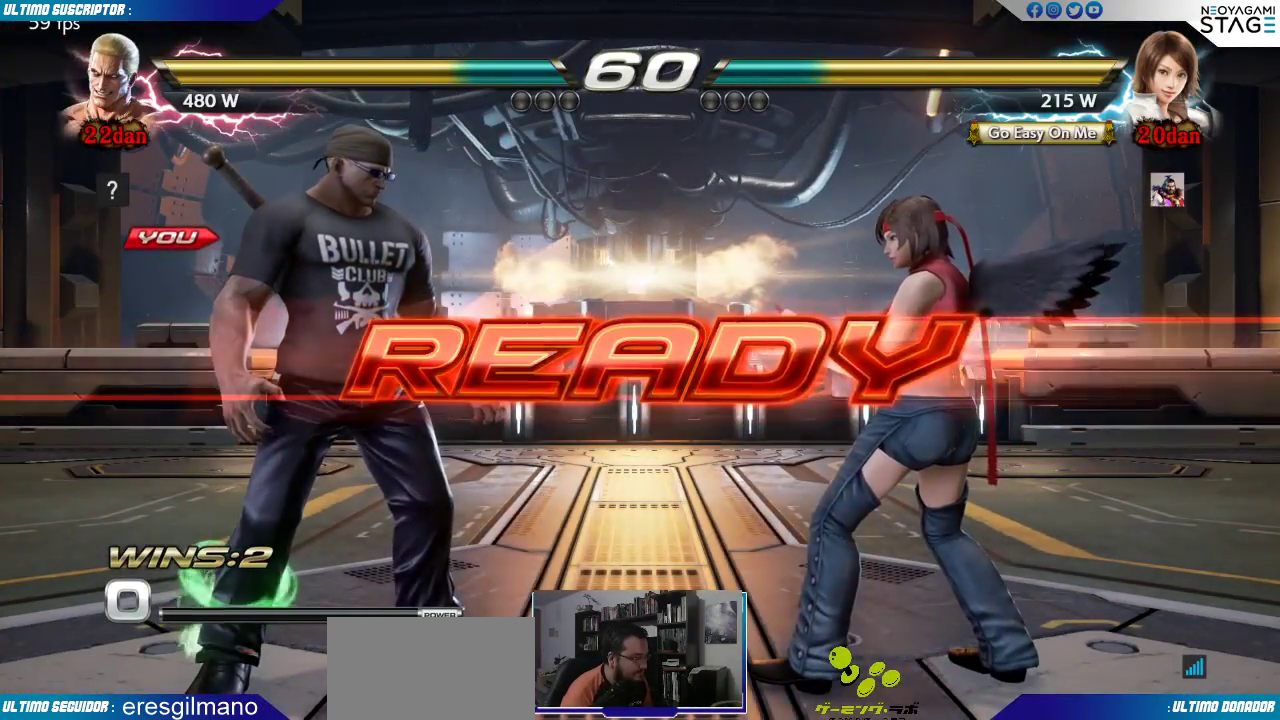
{"dt_ms": 500, "buttons": [], "left_stick": "center", "events": [[350, "SQUARE", "down"], [433, "SQUARE", "up"]]}
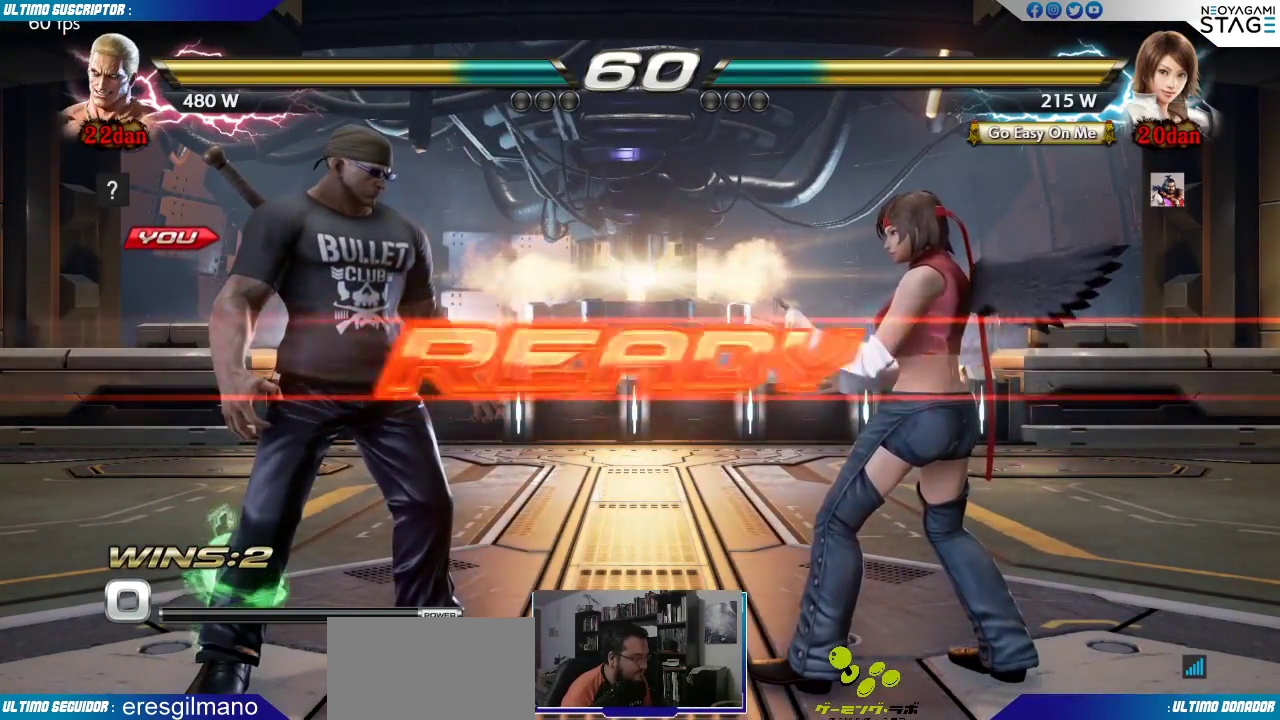
{"dt_ms": 500, "buttons": [], "left_stick": "center", "events": []}
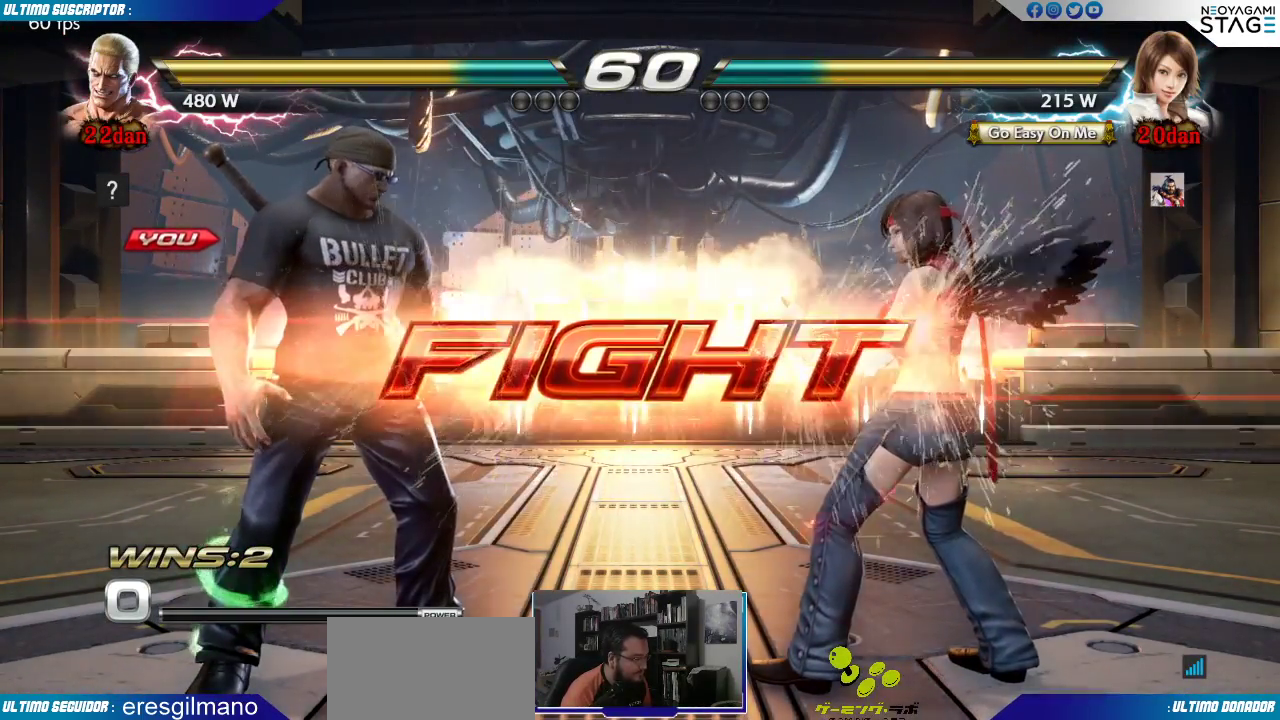
{"dt_ms": 500, "buttons": [], "left_stick": "center", "events": [[150, "left_stick", "left"], [217, "left_stick", "center"], [267, "left_stick", "left"], [383, "left_stick", "down"], [467, "left_stick", "center"]]}
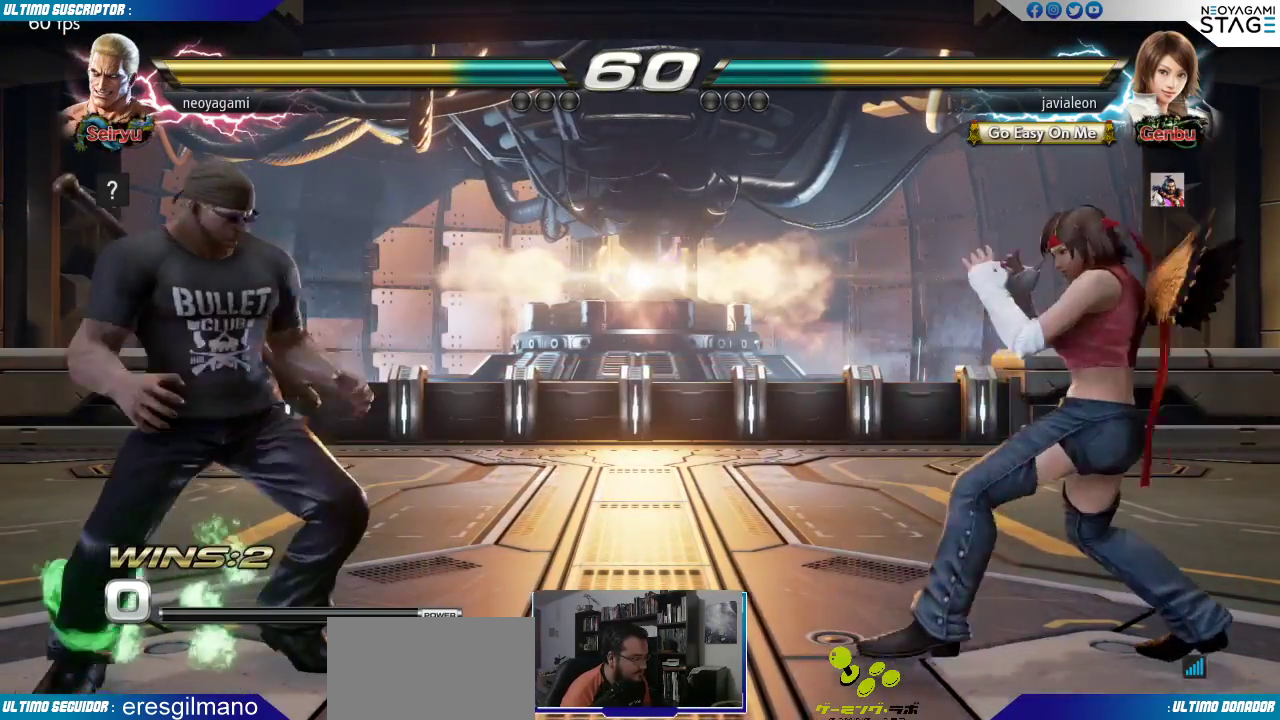
{"dt_ms": 1000, "buttons": [], "left_stick": "center"}
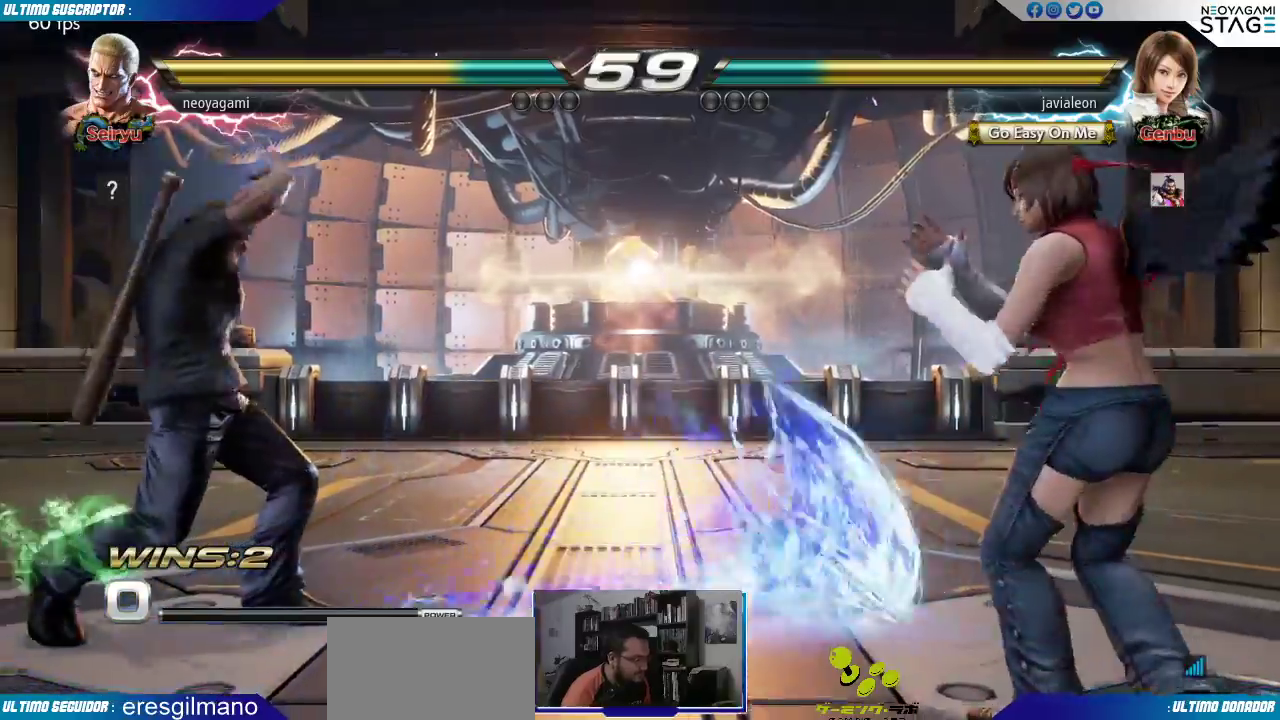
{"dt_ms": 1000, "buttons": [], "left_stick": "center"}
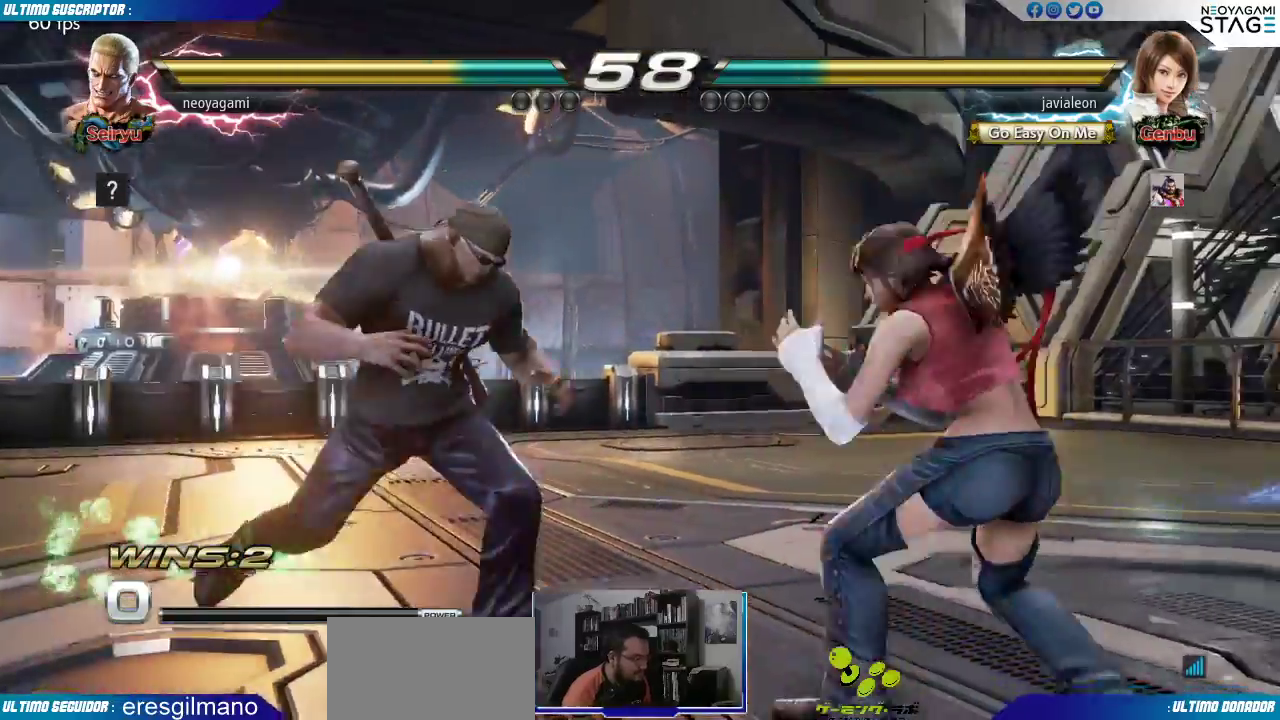
{"dt_ms": 500, "buttons": ["R1"], "left_stick": "down", "events": [[117, "SQUARE", "down"], [200, "SQUARE", "up"], [367, "left_stick", "down"], [450, "R1", "down"]]}
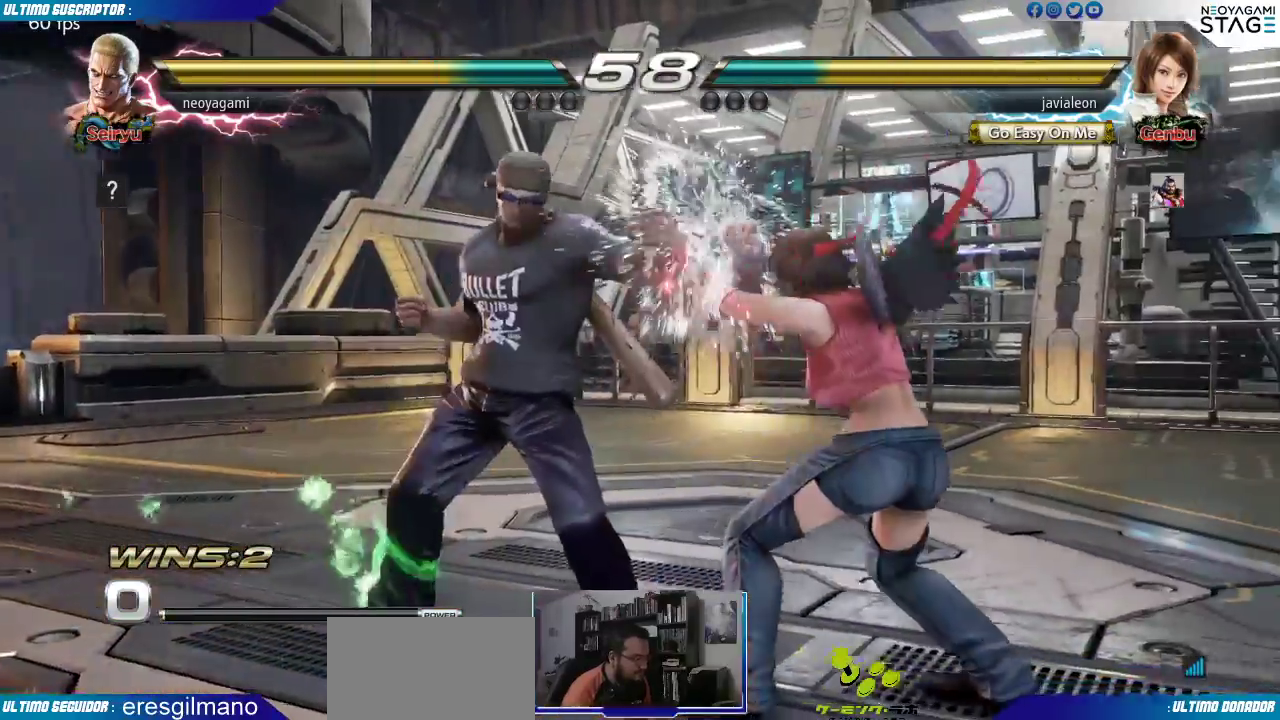
{"dt_ms": 500, "buttons": [], "left_stick": "center", "events": [[17, "R1", "up"], [50, "R1", "down"], [50, "left_stick", "center"], [117, "R1", "up"]]}
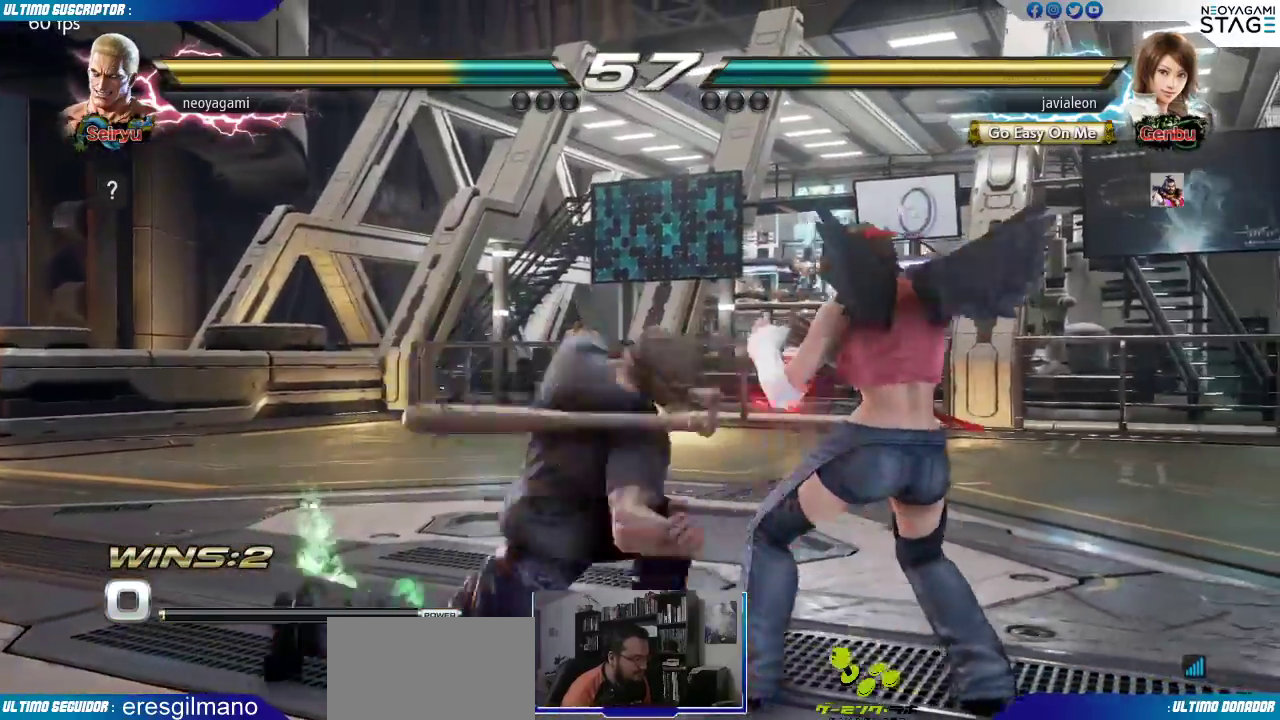
{"dt_ms": 500, "buttons": [], "left_stick": "down", "events": [[350, "left_stick", "down"]]}
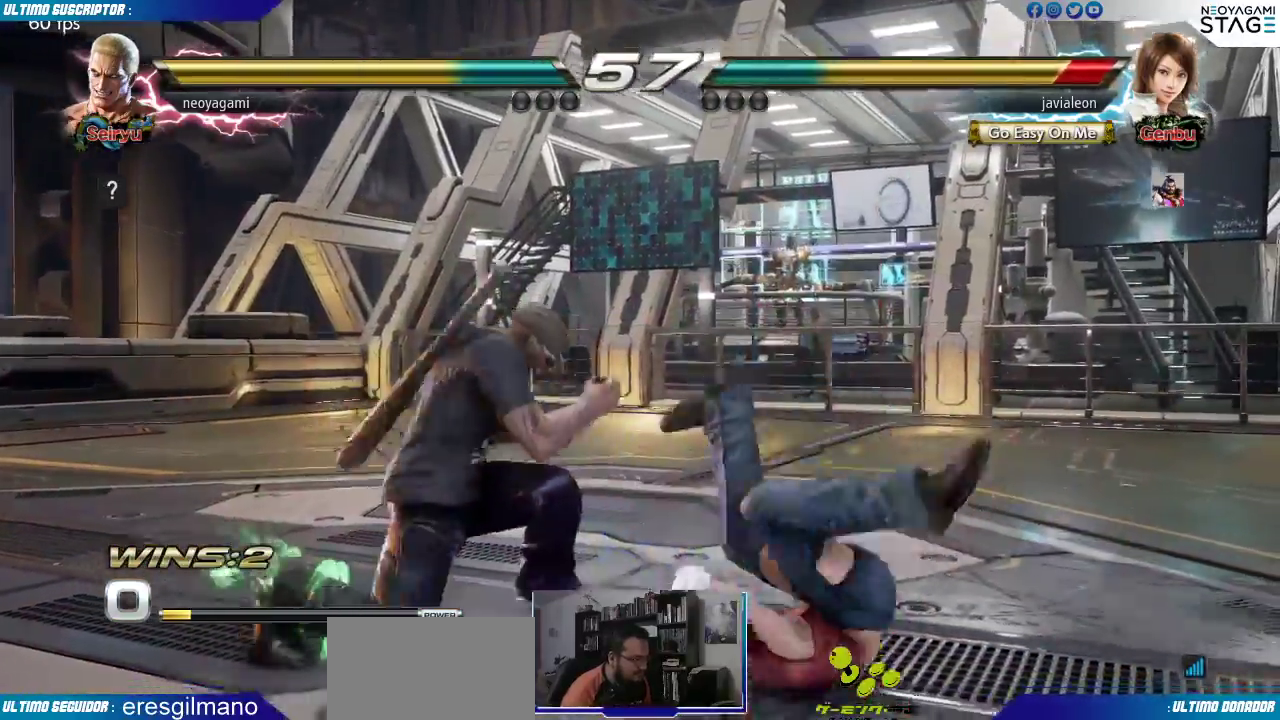
{"dt_ms": 500, "buttons": [], "left_stick": "center", "events": [[33, "CIRCLE", "down"], [33, "TRIANGLE", "down"], [83, "TRIANGLE", "up"], [100, "CIRCLE", "up"], [150, "left_stick", "center"]]}
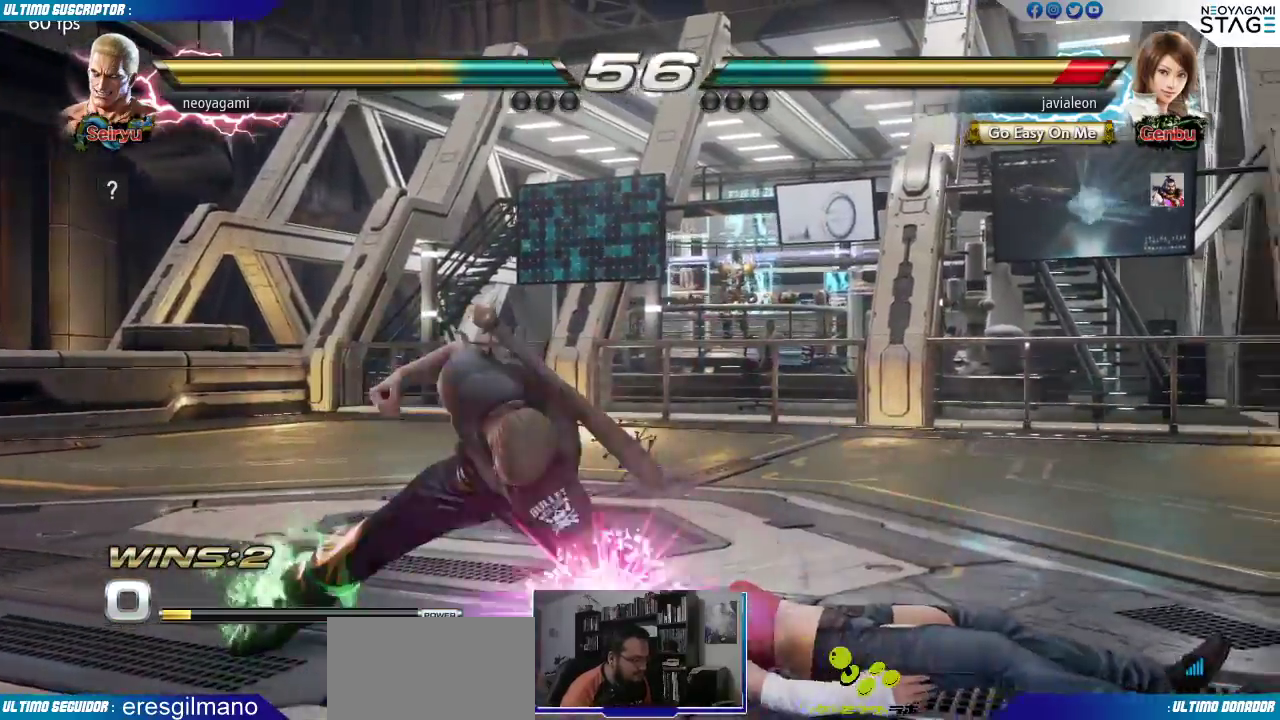
{"dt_ms": 500, "buttons": ["SQUARE"], "left_stick": "center", "events": [[17, "SQUARE", "down"], [117, "SQUARE", "up"], [183, "SQUARE", "down"], [283, "SQUARE", "up"], [333, "SQUARE", "down"], [417, "SQUARE", "up"], [500, "SQUARE", "down"]]}
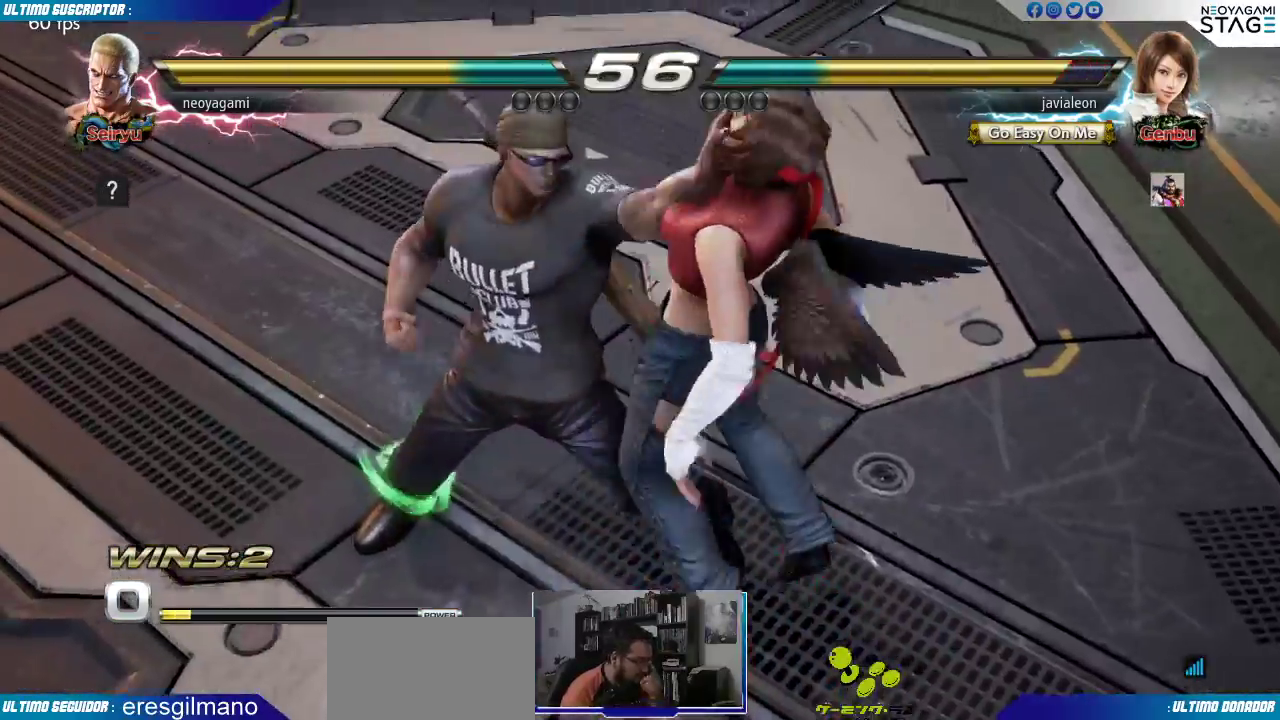
{"dt_ms": 500, "buttons": [], "left_stick": "center", "events": [[33, "SQUARE", "up"], [100, "SQUARE", "down"], [183, "SQUARE", "up"], [250, "SQUARE", "down"], [333, "SQUARE", "up"], [383, "SQUARE", "down"], [467, "SQUARE", "up"]]}
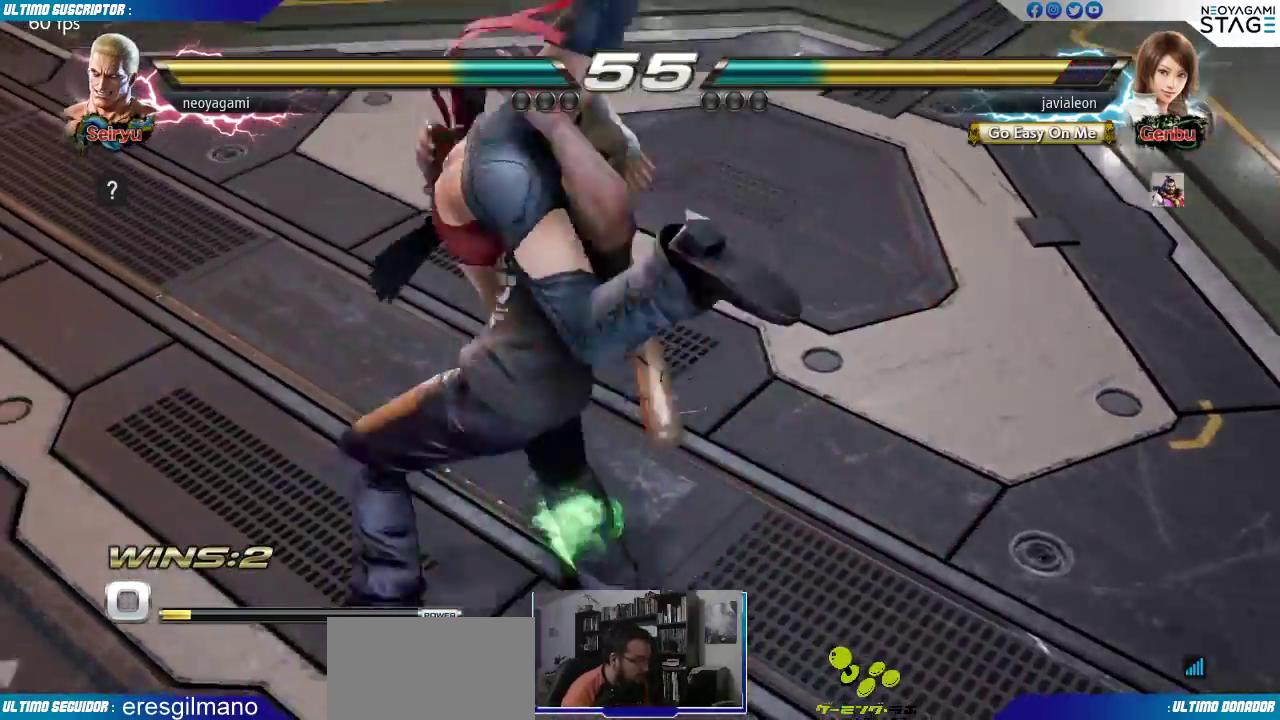
{"dt_ms": 500, "buttons": [], "left_stick": "center", "events": [[33, "SQUARE", "down"], [150, "SQUARE", "up"], [267, "SQUARE", "down"], [400, "SQUARE", "up"]]}
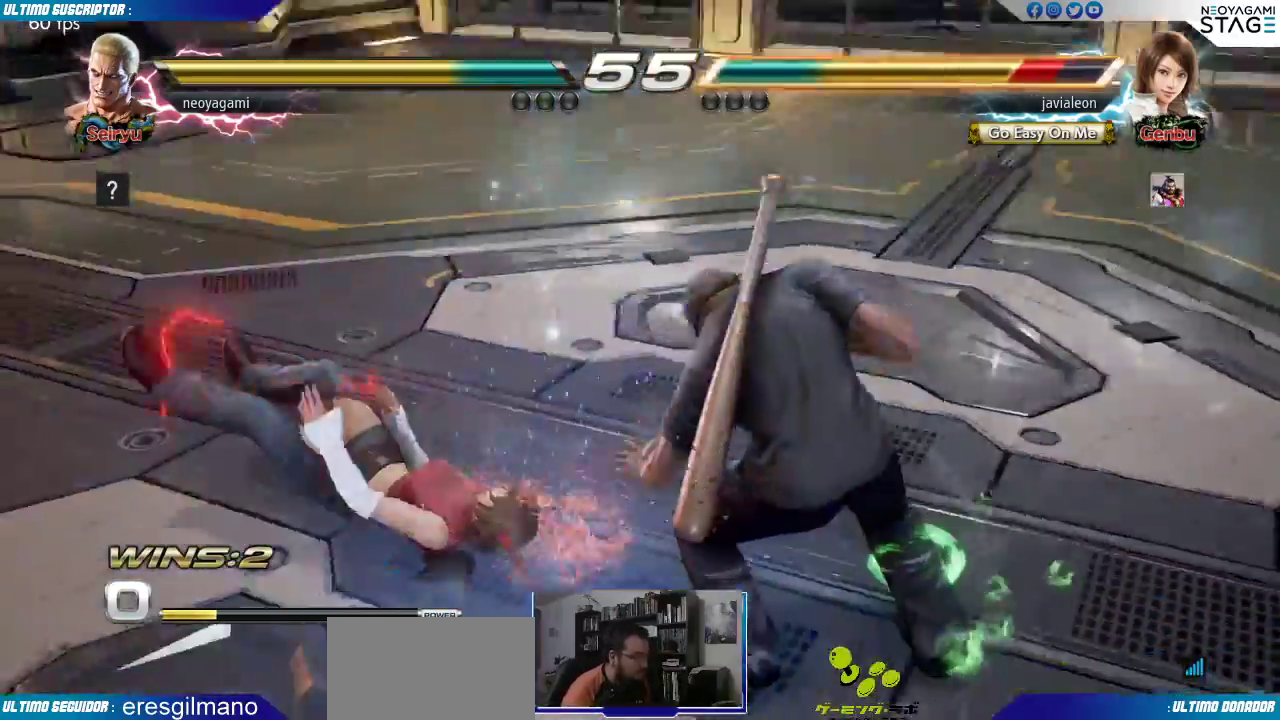
{"dt_ms": 500, "buttons": [], "left_stick": "center", "events": []}
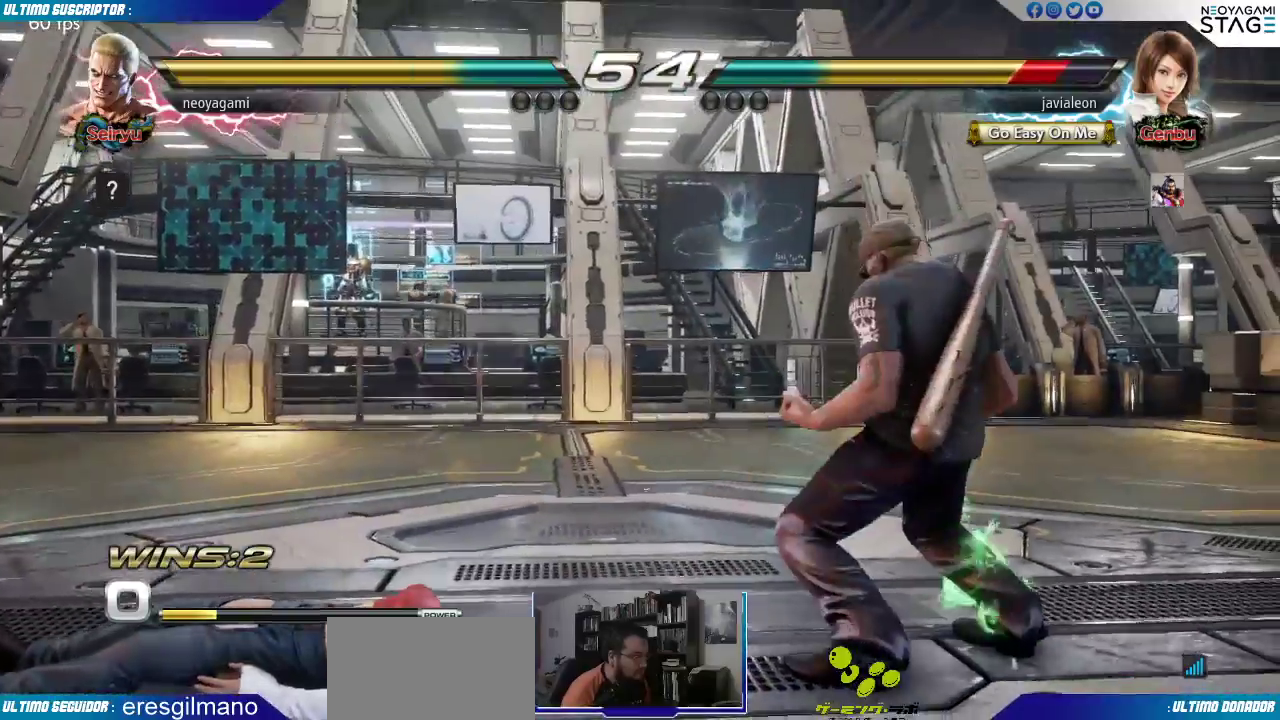
{"dt_ms": 500, "buttons": [], "left_stick": "up-left"}
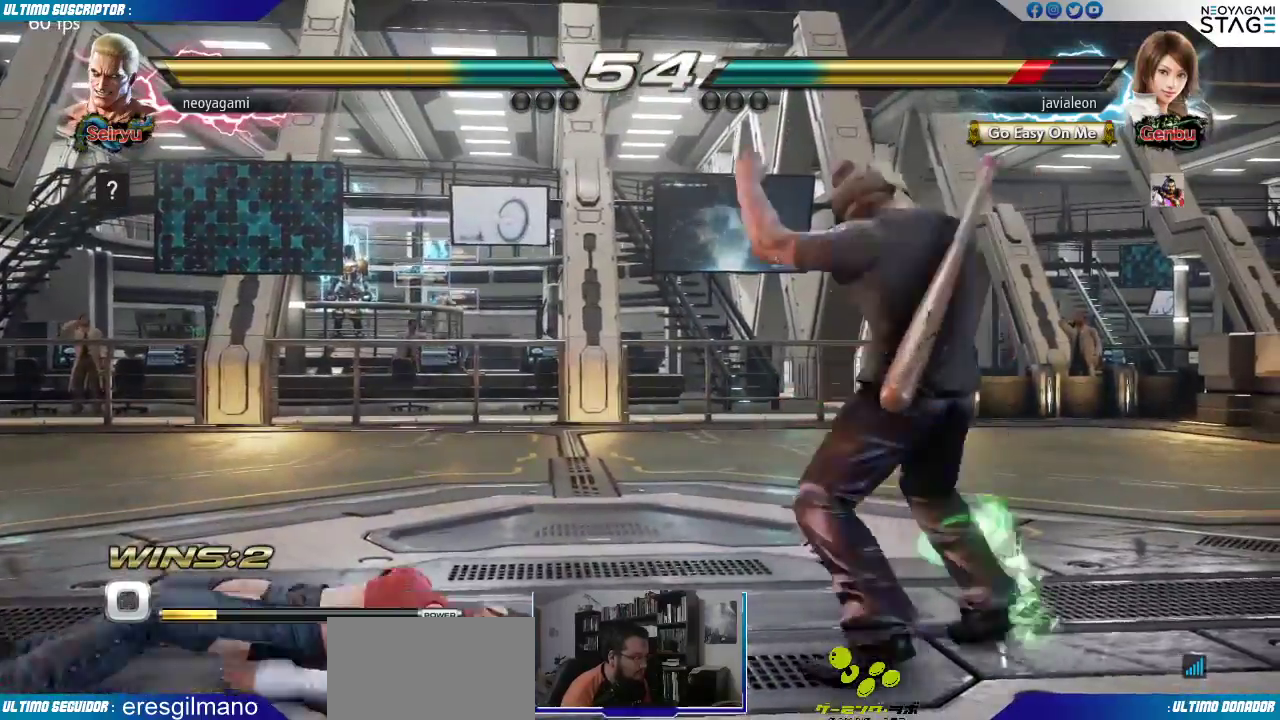
{"dt_ms": 500, "buttons": [], "left_stick": "center", "events": [[150, "left_stick", "center"], [283, "CIRCLE", "down"], [333, "CIRCLE", "up"]]}
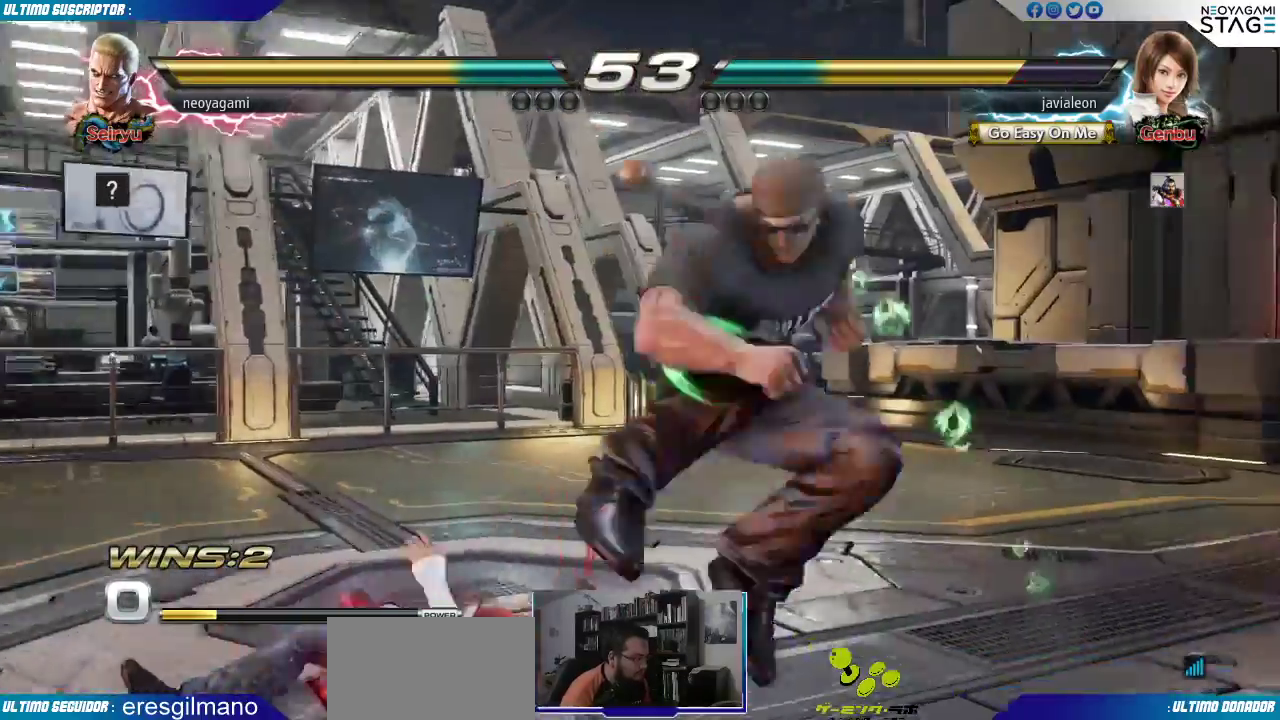
{"dt_ms": 500, "buttons": ["TRIANGLE"], "left_stick": "right", "events": [[183, "left_stick", "right"], [417, "SQUARE", "down"], [483, "TRIANGLE", "down"], [500, "SQUARE", "up"]]}